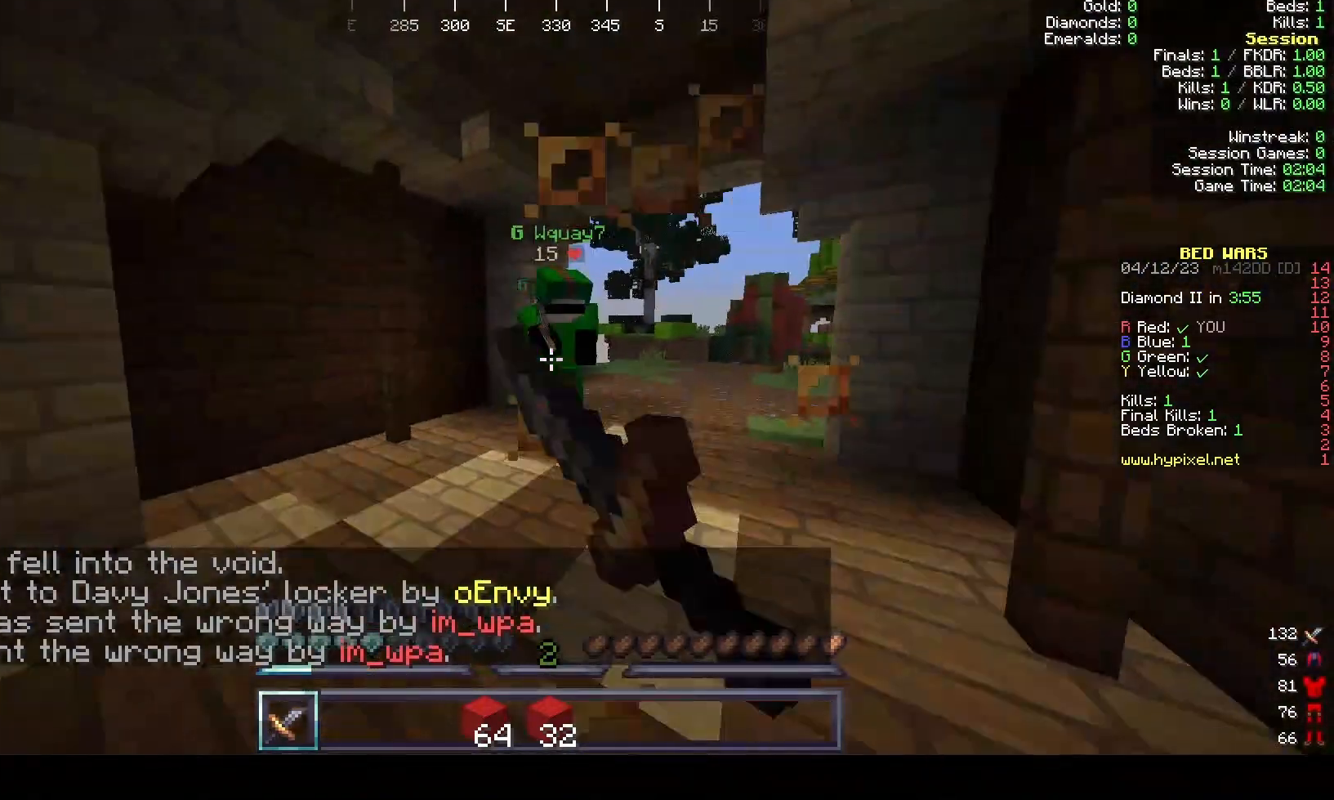
Gameplay with keyboard and mouse; each line is a JSON object with the keys and mouse buttons held at the frame after it. "events" lists presses ("down") and releases ("up") of "mouse_left" and "mouse_right" between this image and that frame as [ms after this image, input, new state], when the widget could be followed in between. "mouse_left", "mouse_right" = the "left", "right" buttons of the "mouse" list. No other keys are recorded. Fast repeated clicks can show as one long hold. Mouse movement is not recorded.
{"keys": [], "mouse": [], "events": [[33, "mouse_left", "down"], [467, "mouse_left", "up"]]}
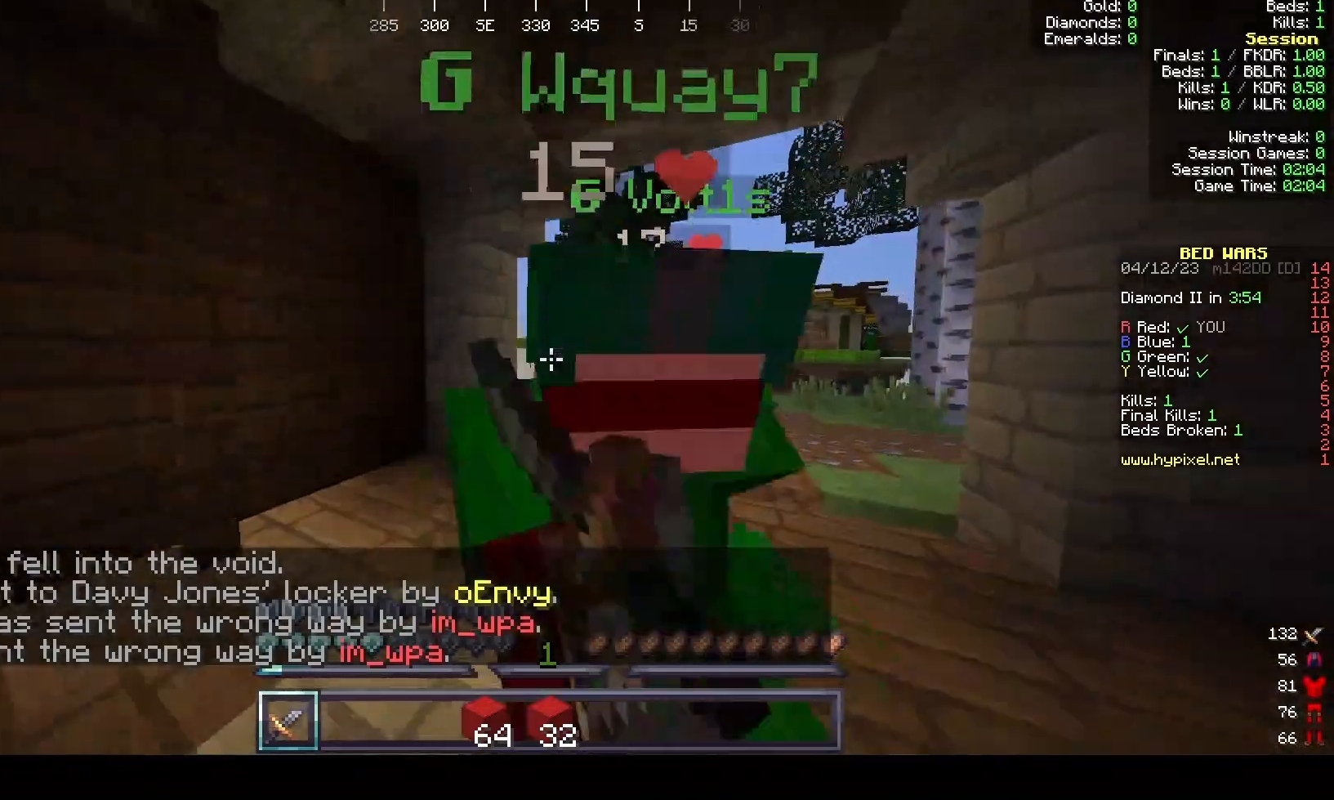
{"keys": [], "mouse": []}
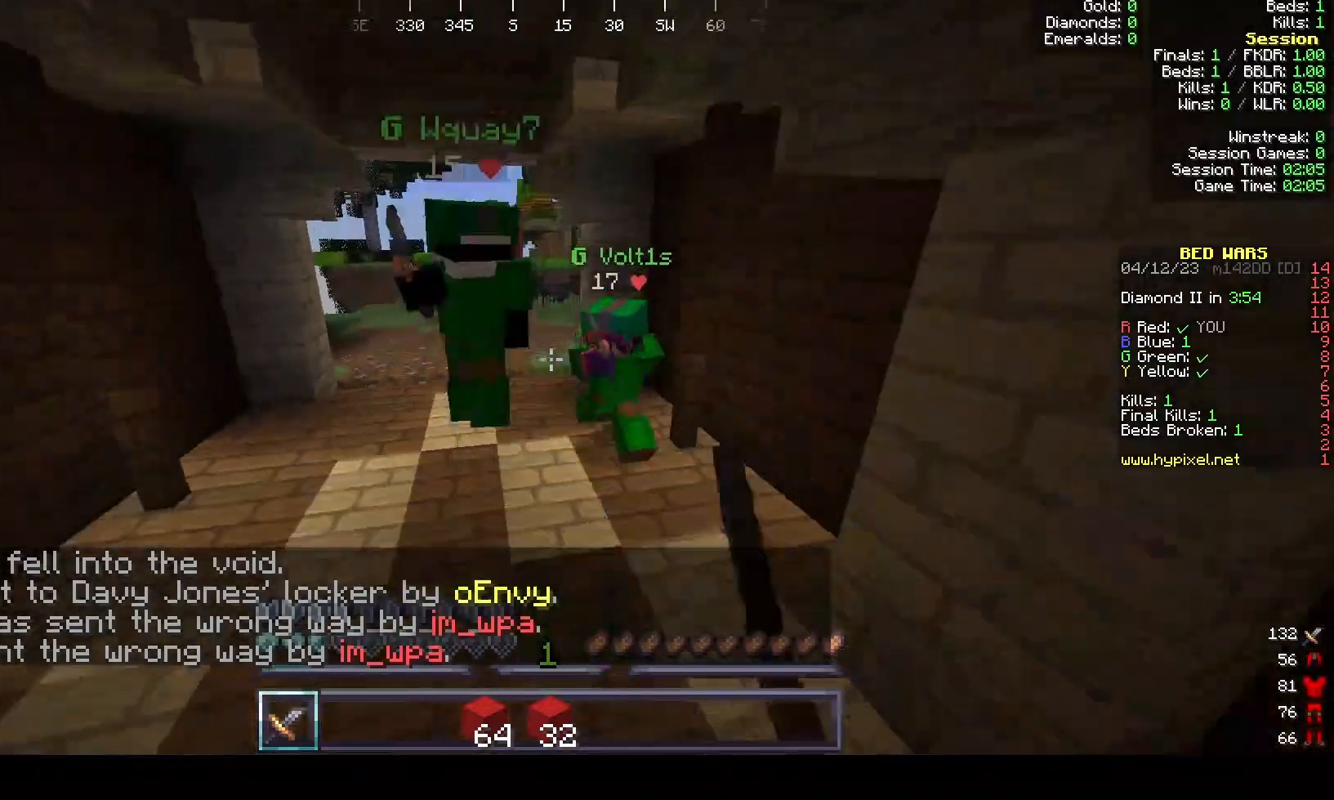
{"keys": [], "mouse": ["left"]}
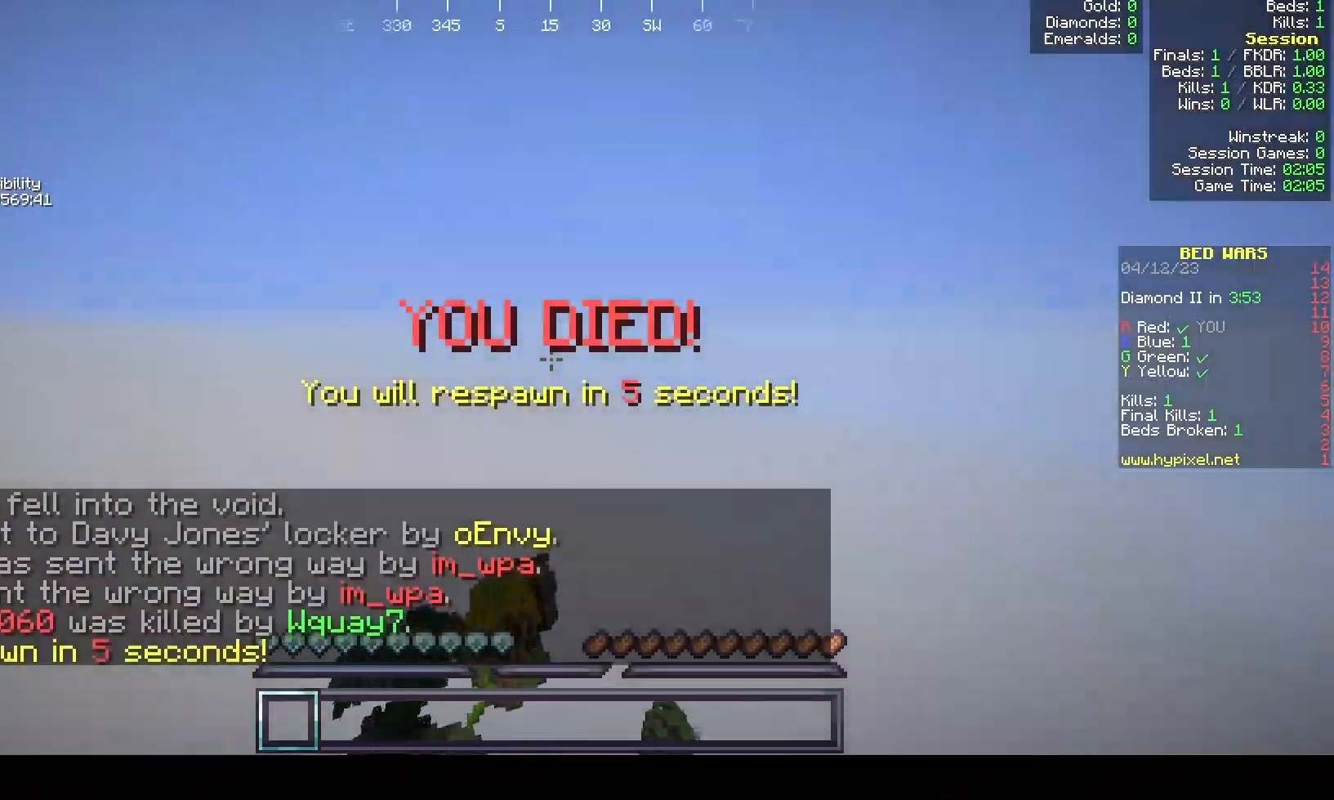
{"keys": [], "mouse": [], "events": [[200, "mouse_left", "up"]]}
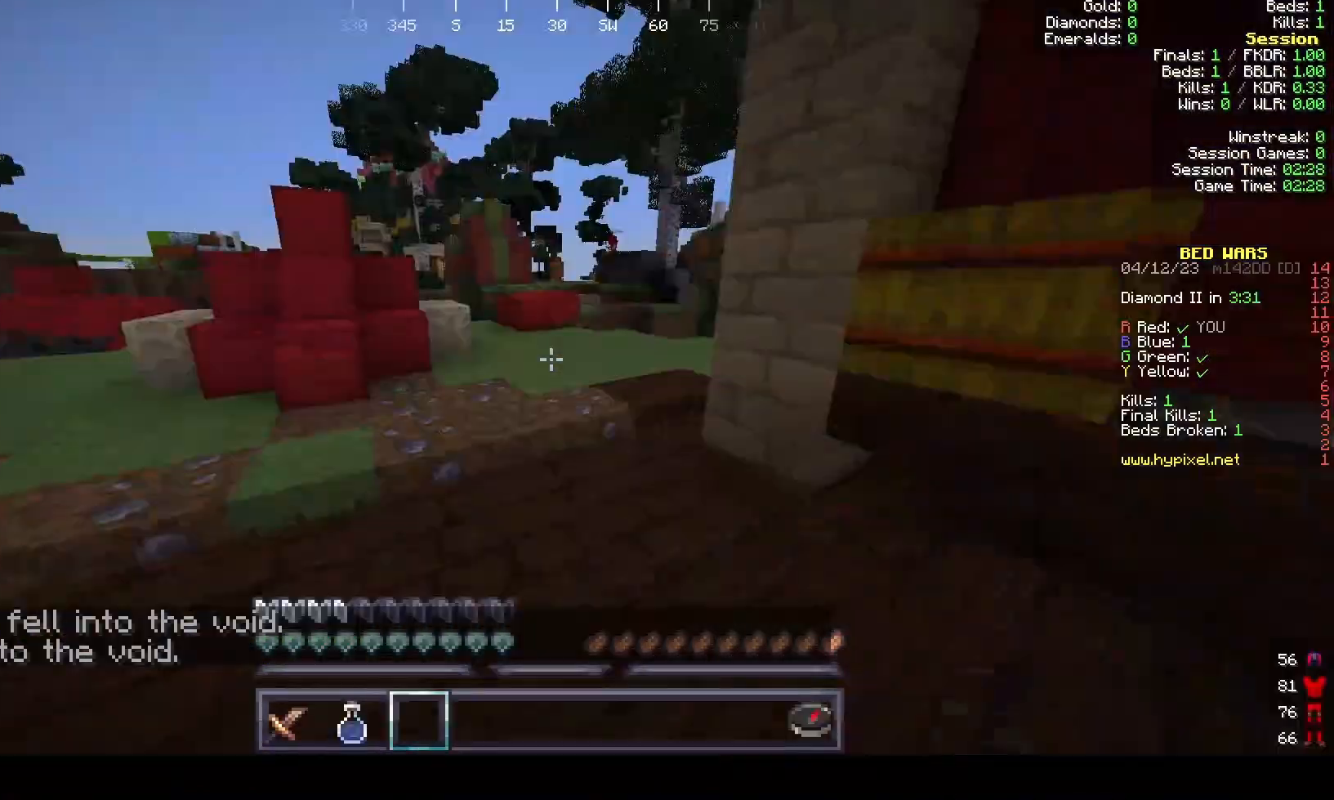
{"keys": [], "mouse": [], "events": []}
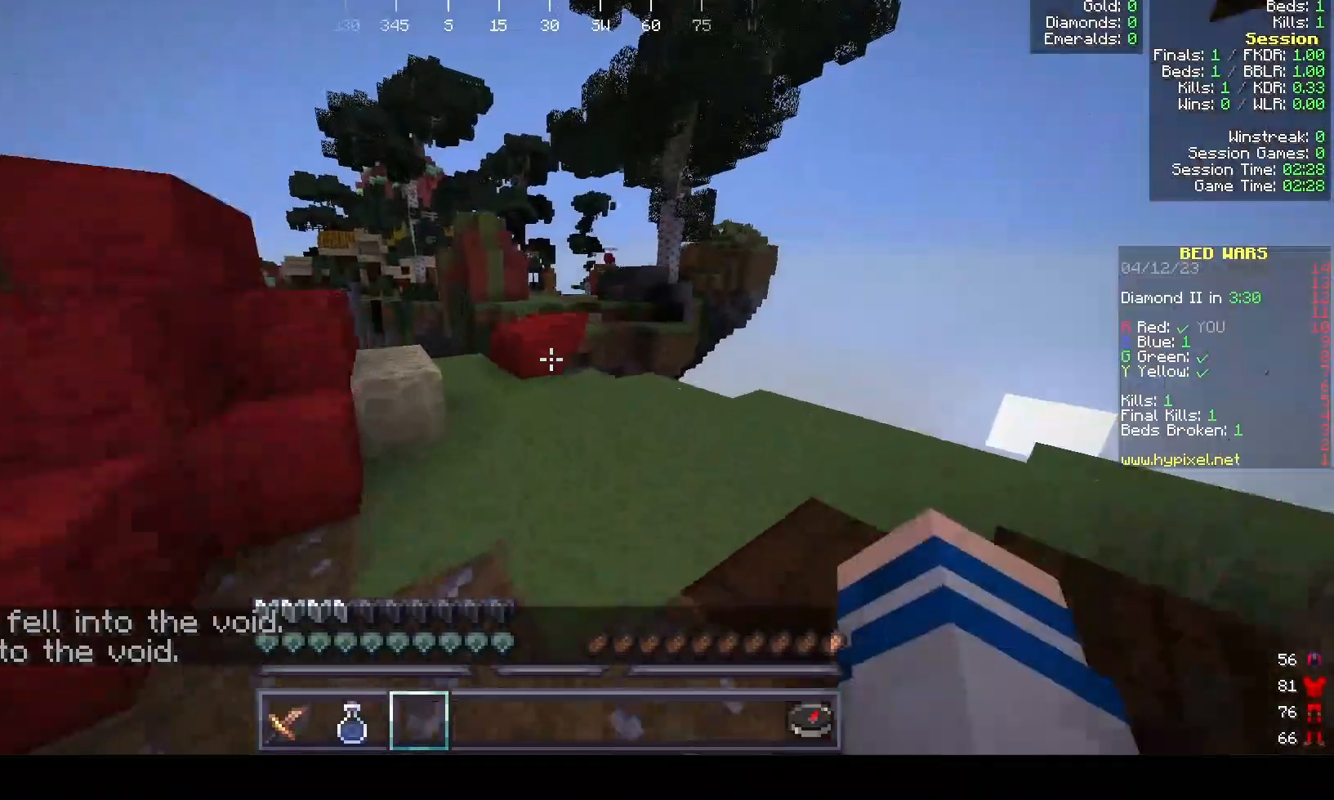
{"keys": [], "mouse": [], "events": []}
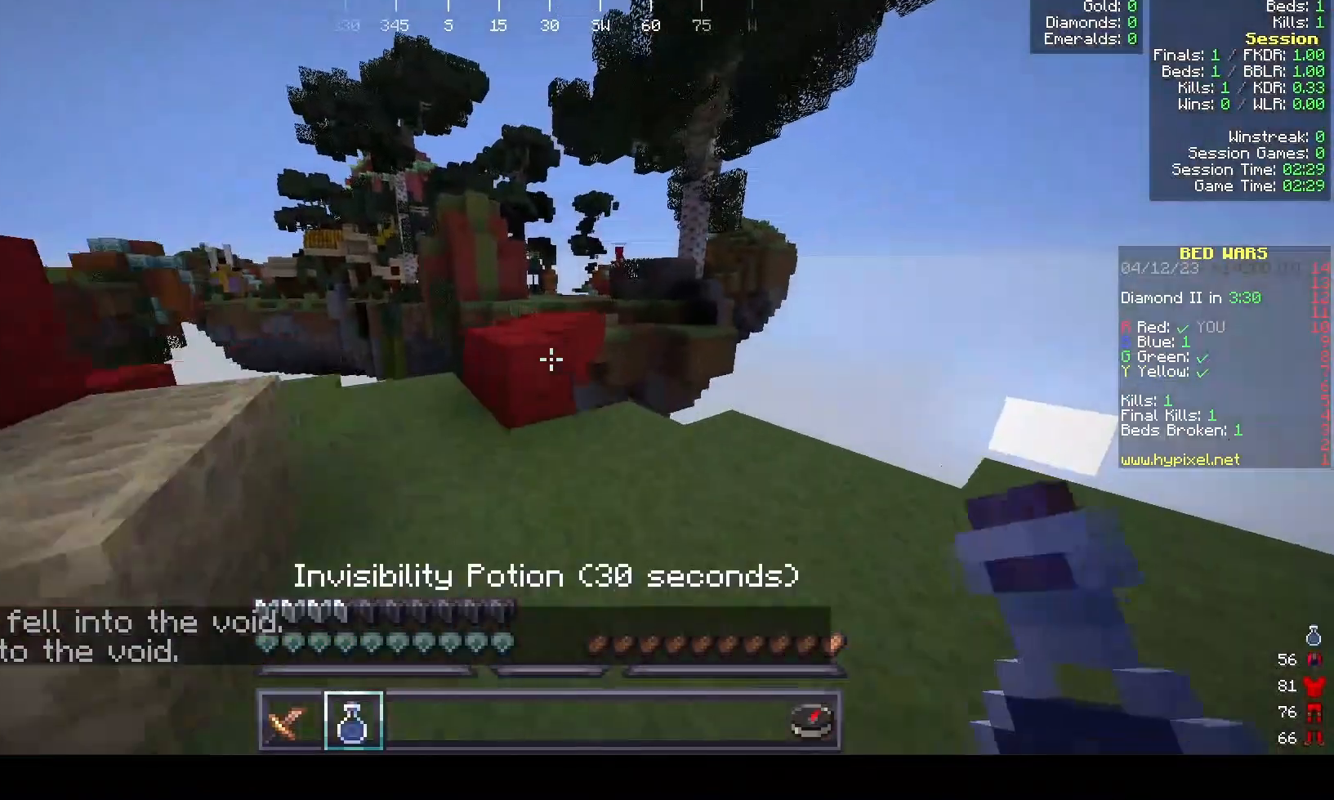
{"keys": [], "mouse": [], "events": []}
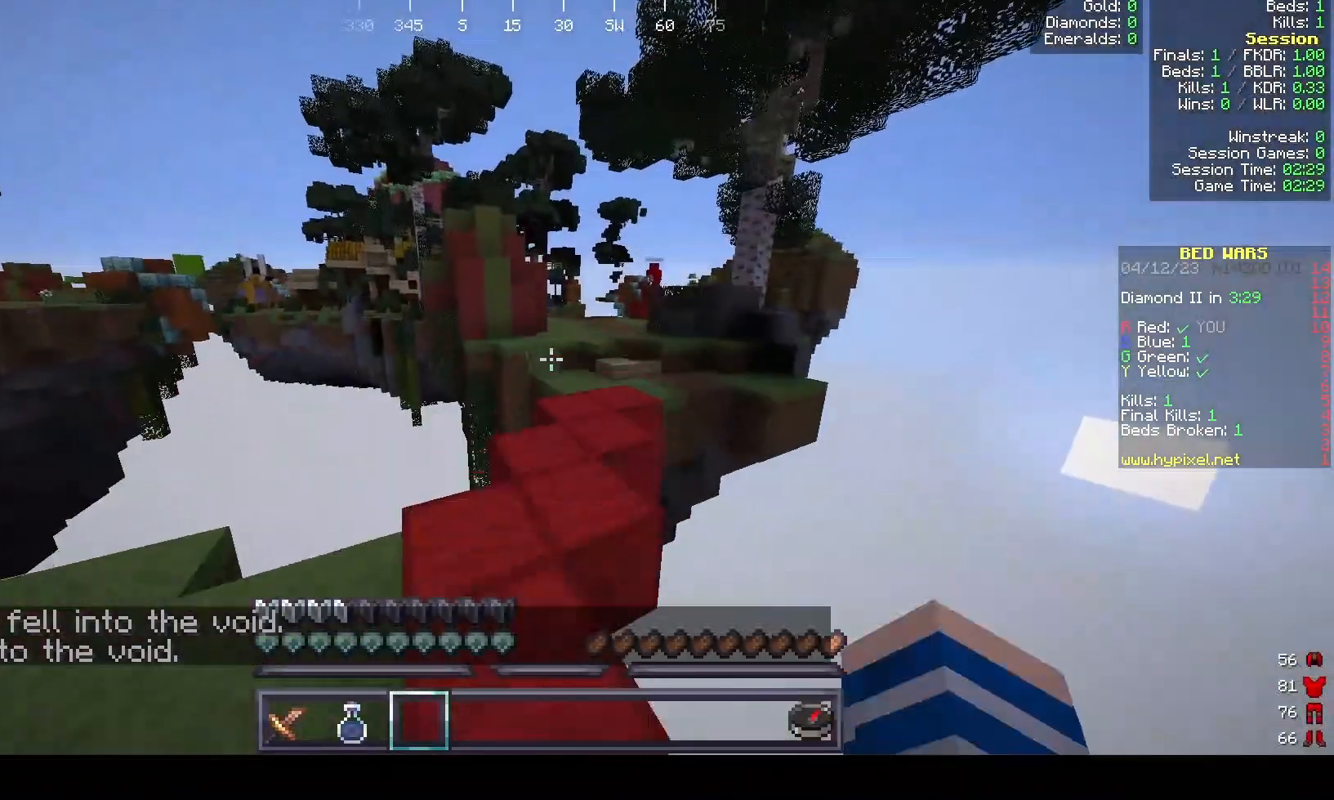
{"keys": [], "mouse": [], "events": []}
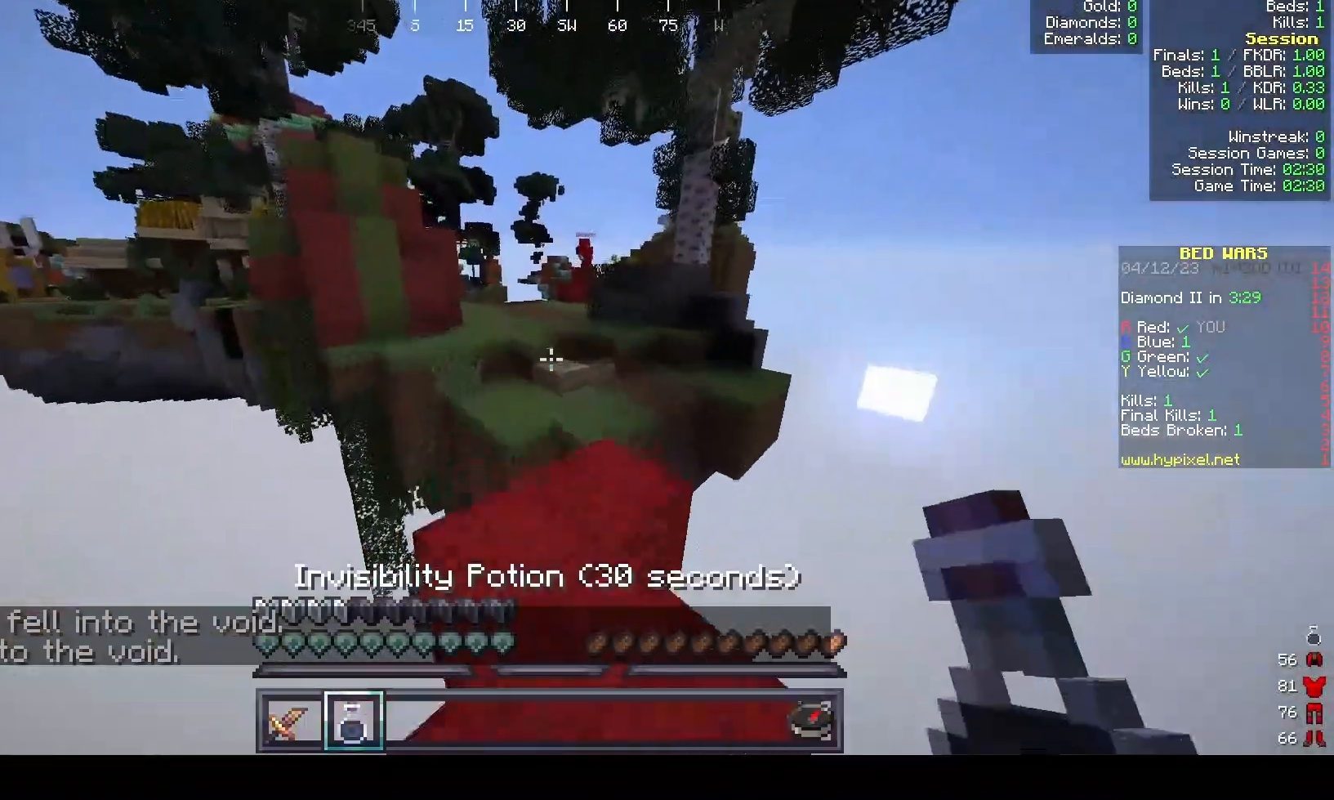
{"keys": [], "mouse": [], "events": []}
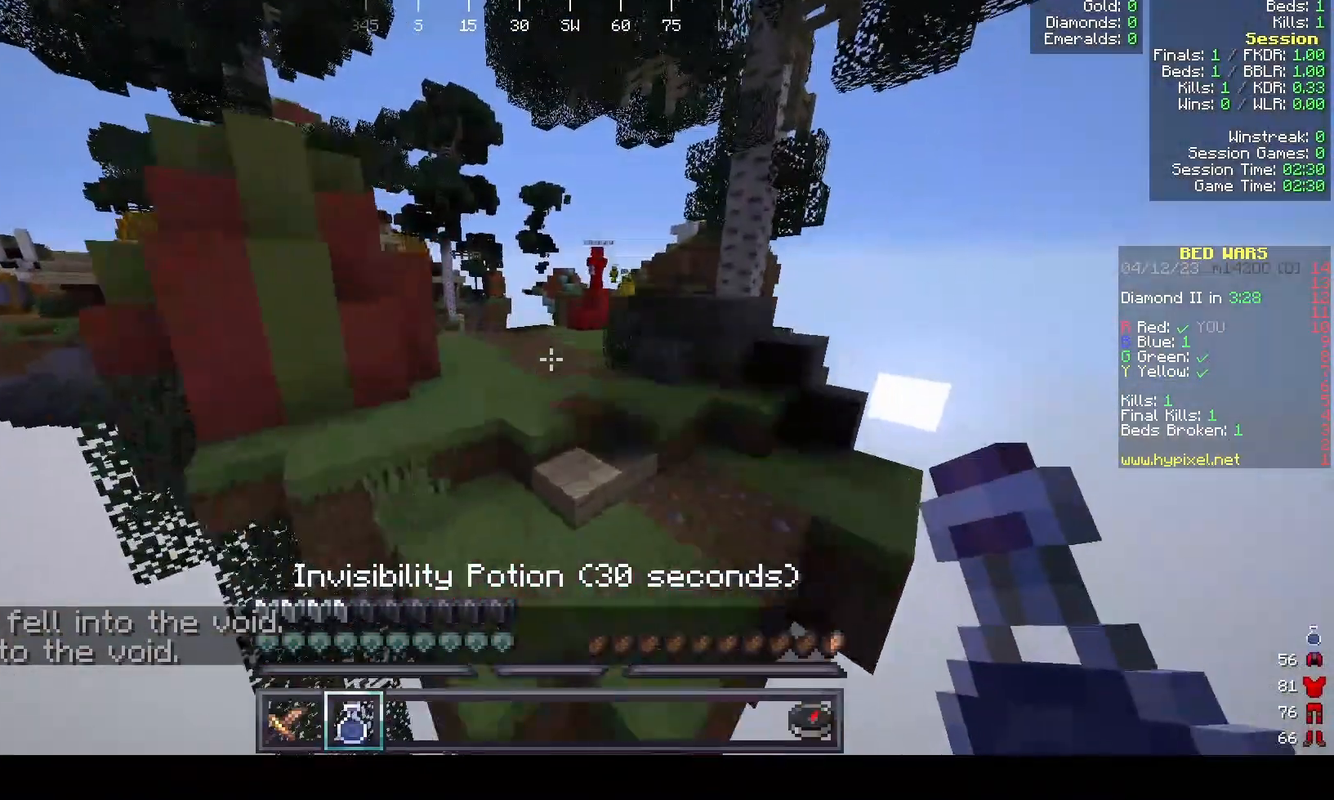
{"keys": [], "mouse": [], "events": []}
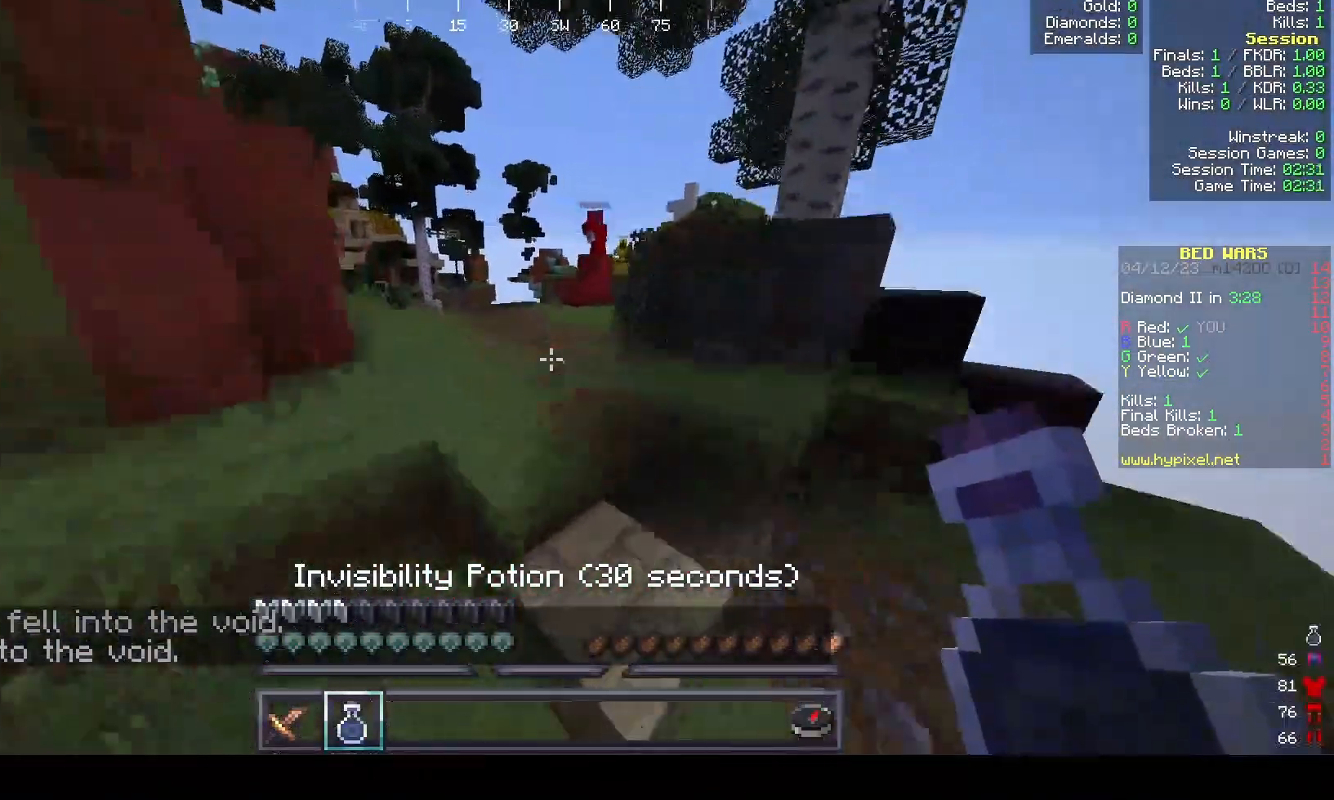
{"keys": [], "mouse": [], "events": []}
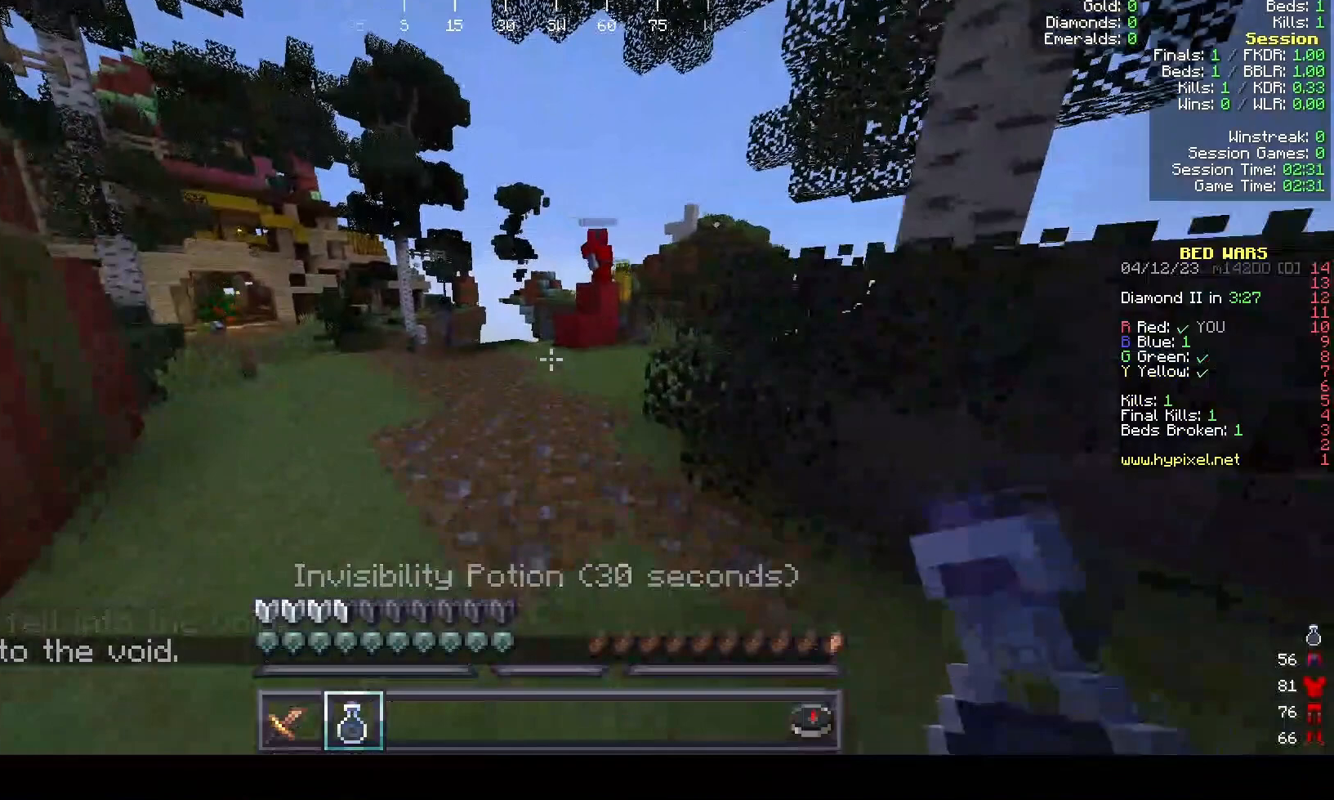
{"keys": [], "mouse": ["right"], "events": [[433, "mouse_right", "down"]]}
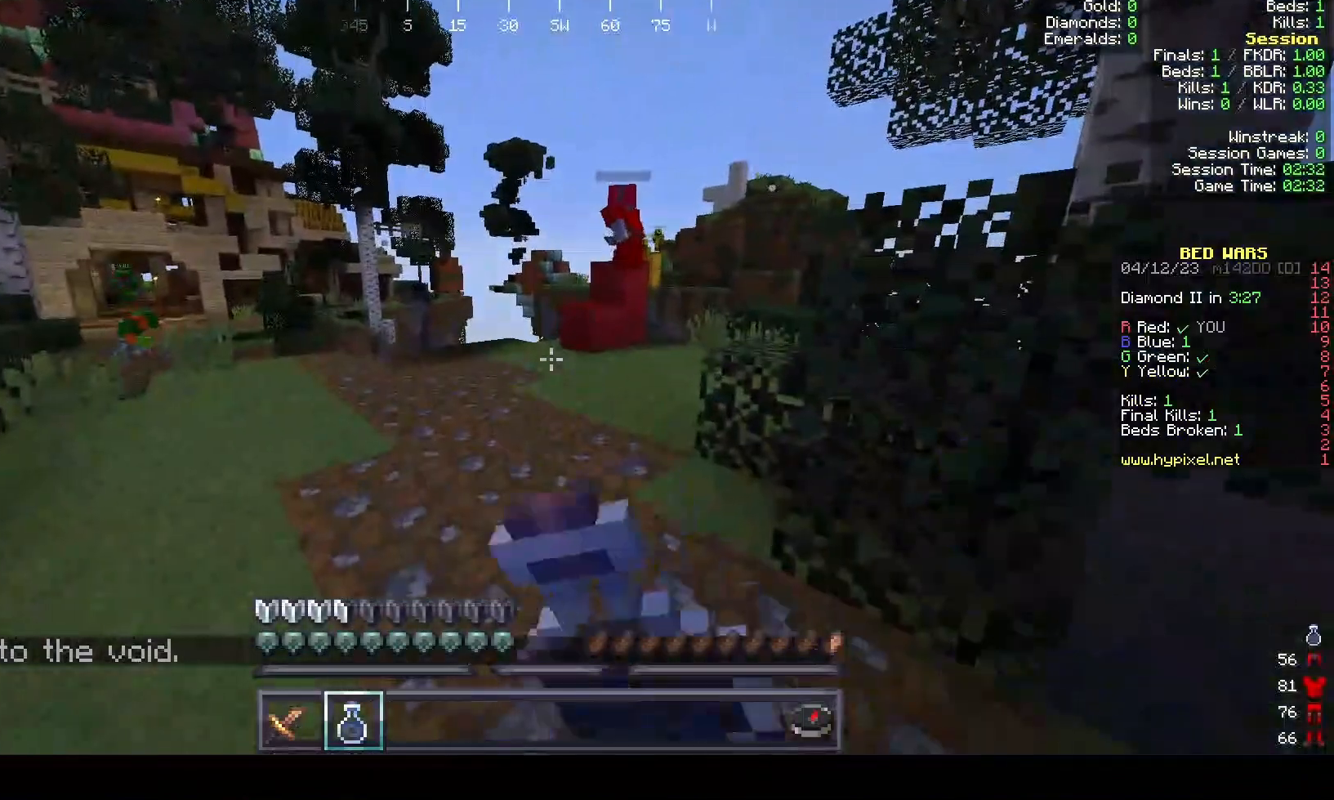
{"keys": [], "mouse": ["right"], "events": []}
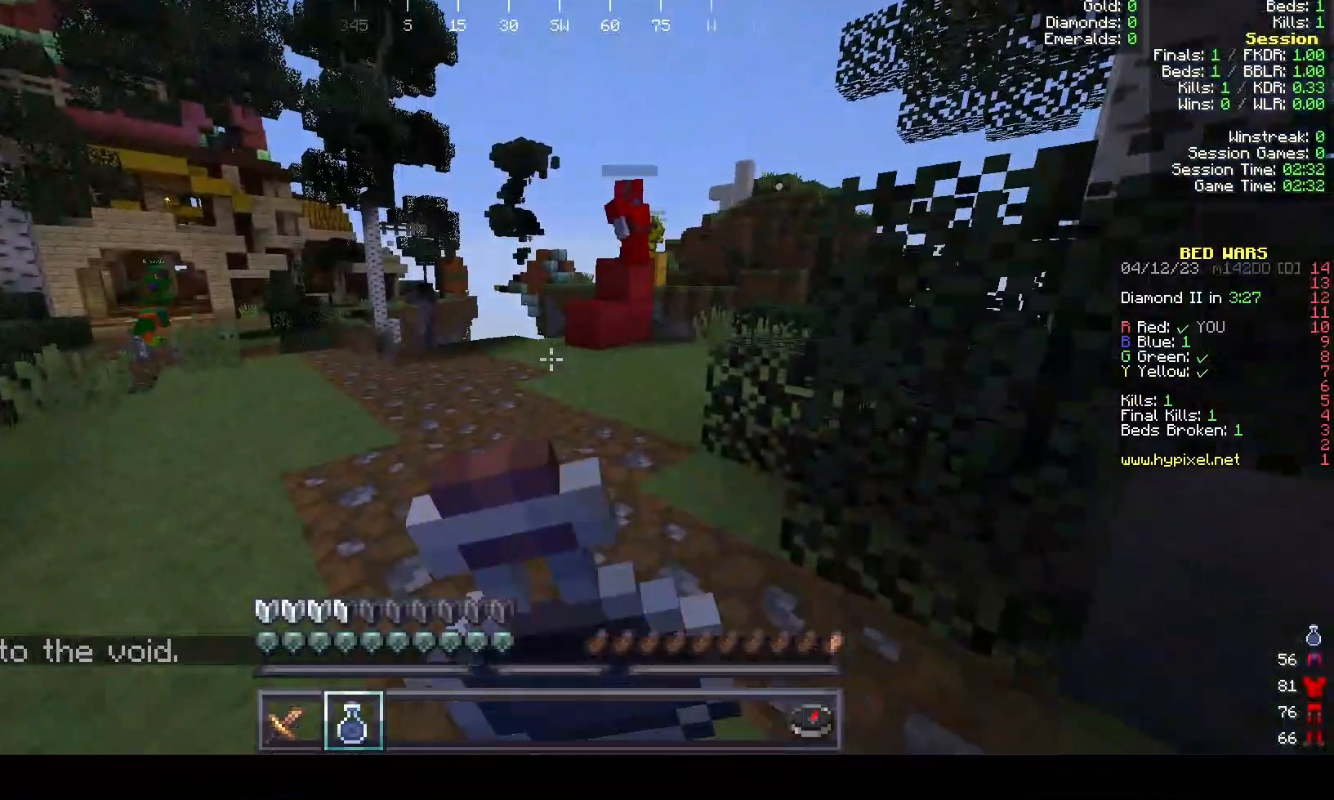
{"keys": [], "mouse": [], "events": [[100, "mouse_right", "up"]]}
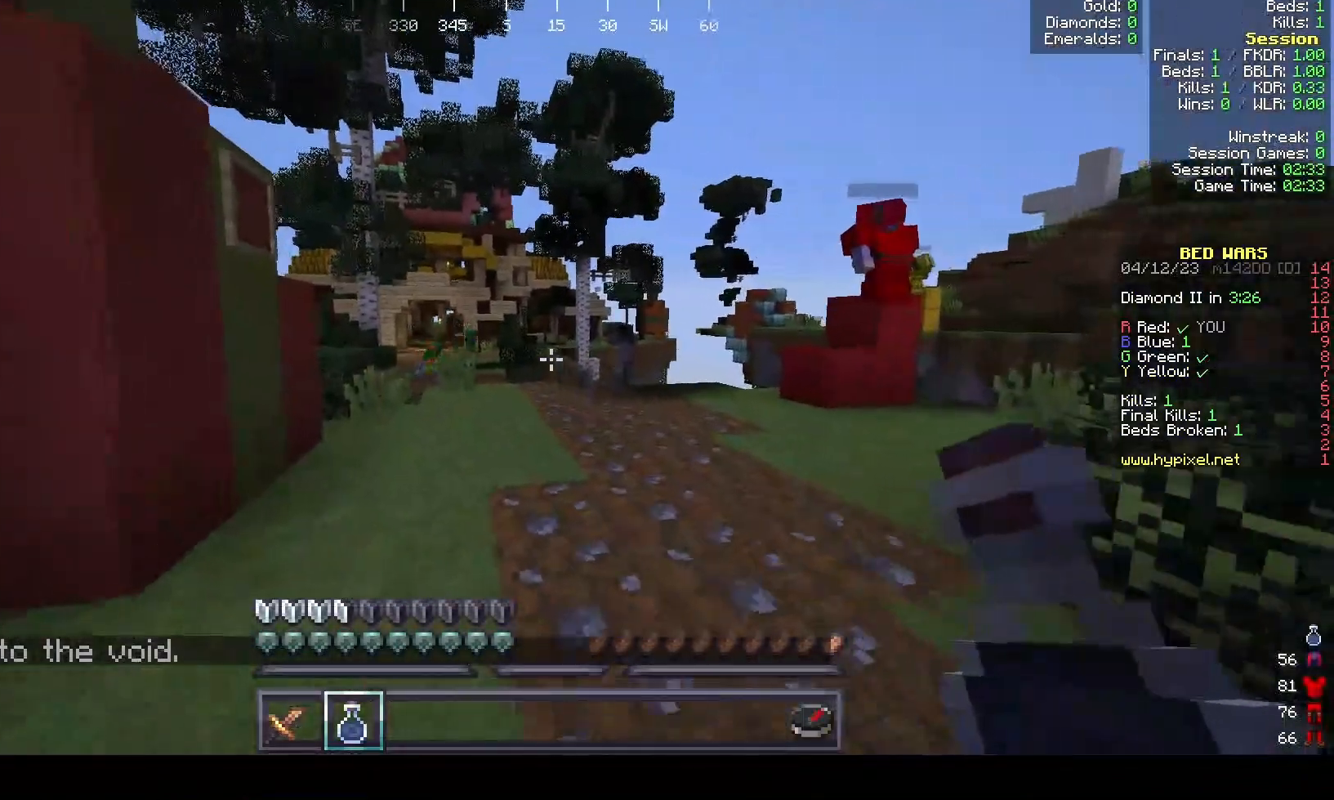
{"keys": [], "mouse": [], "events": []}
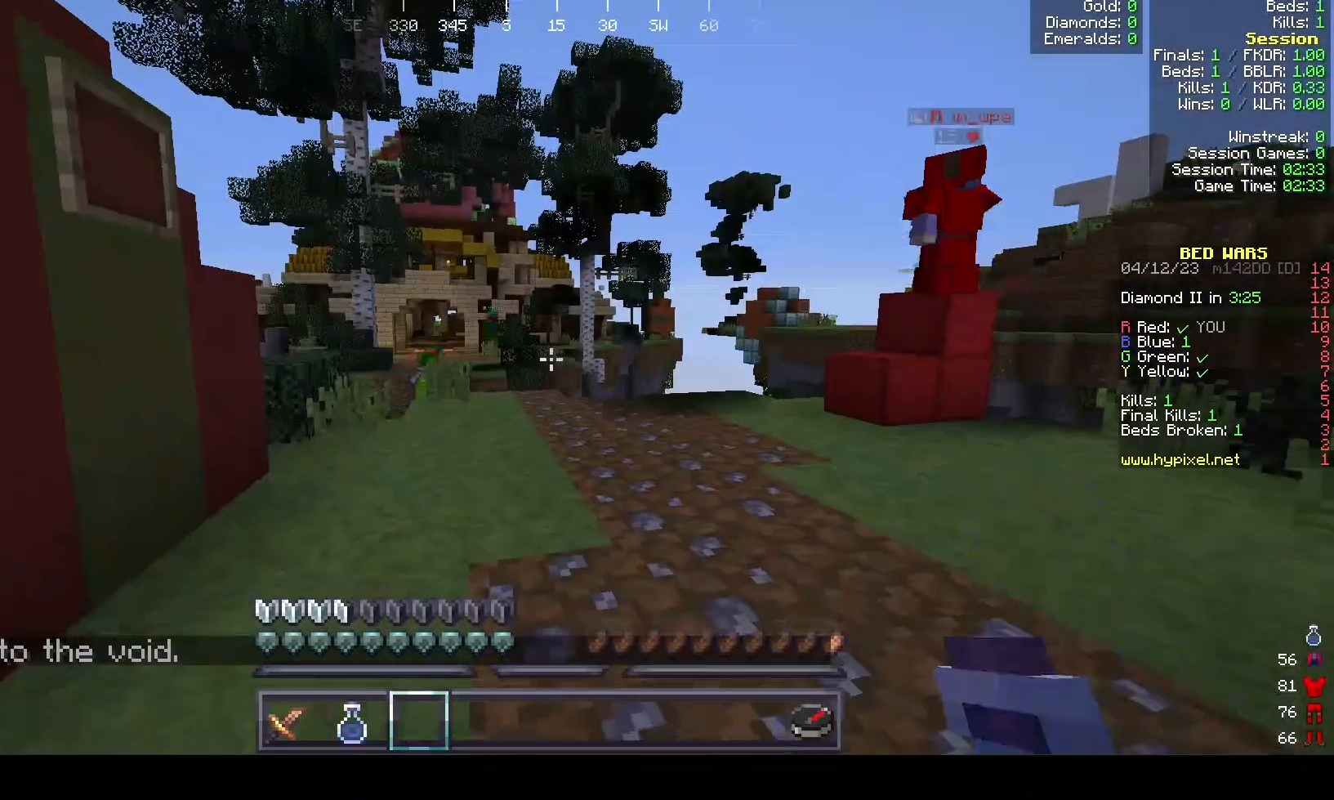
{"keys": [], "mouse": ["right"], "events": [[467, "mouse_right", "down"]]}
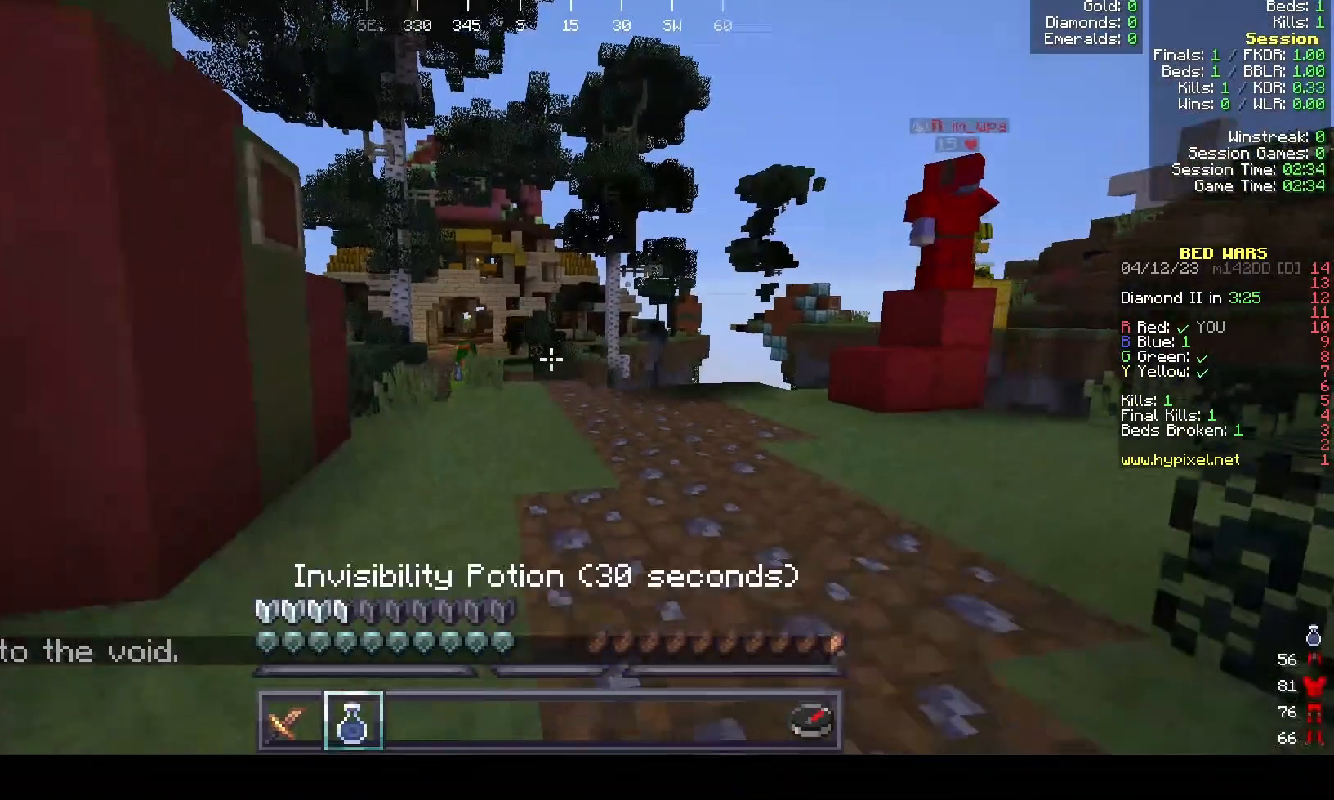
{"keys": [], "mouse": ["right"], "events": []}
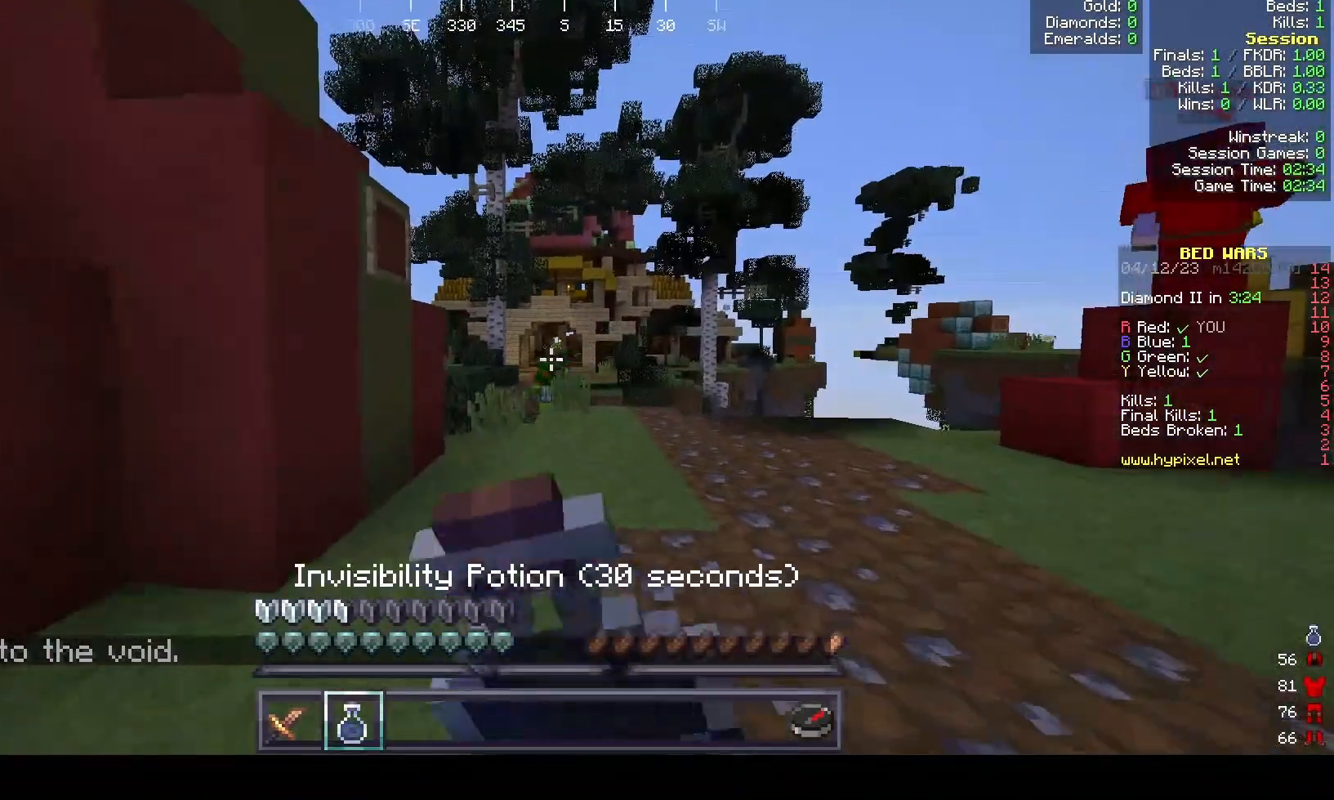
{"keys": [], "mouse": ["right"], "events": []}
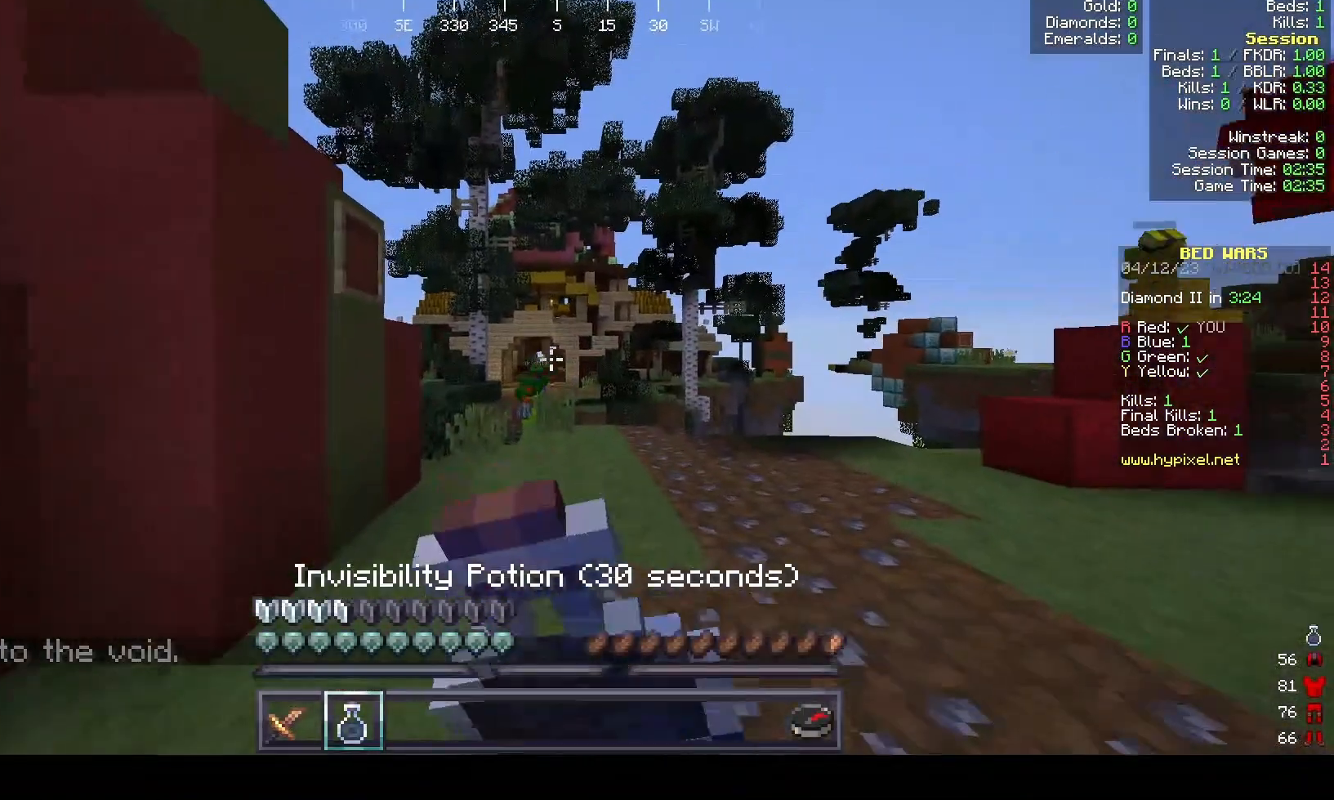
{"keys": [], "mouse": ["right"], "events": []}
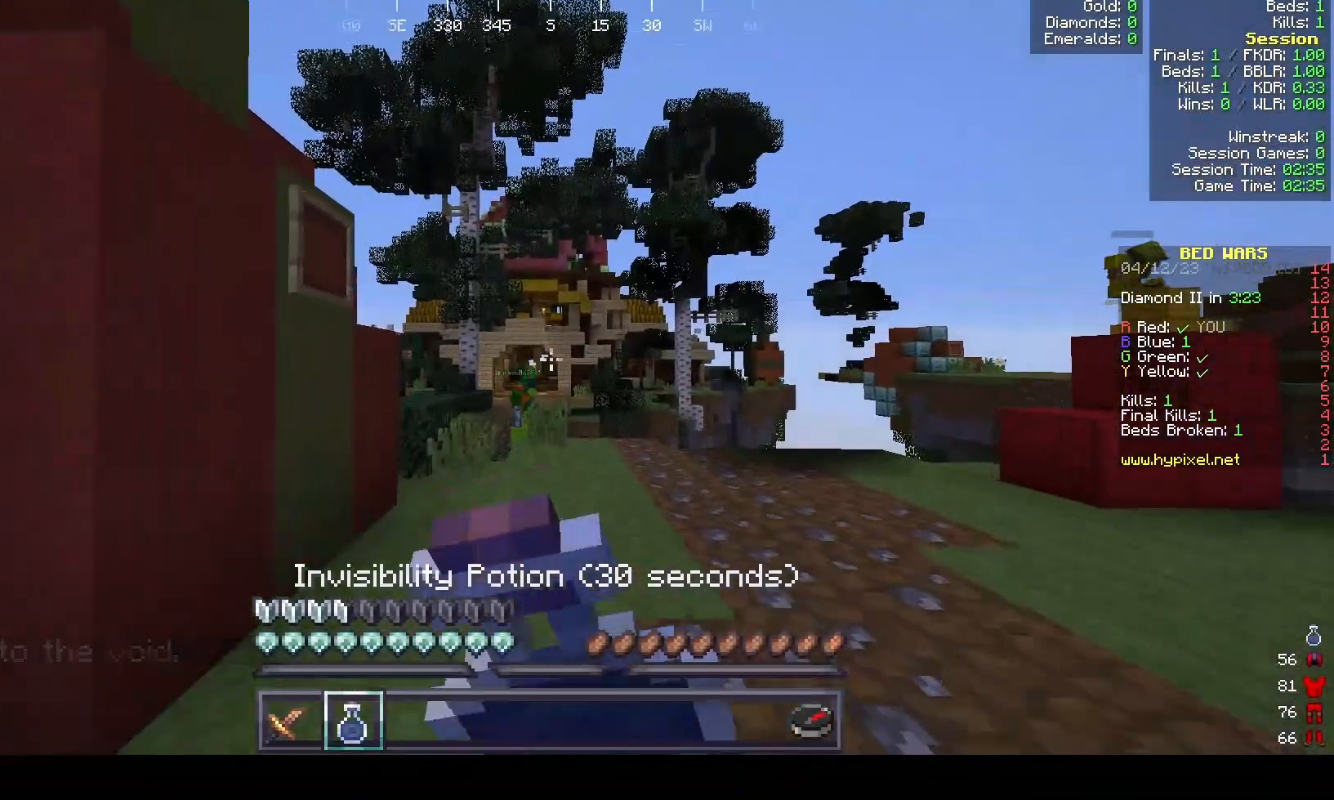
{"keys": [], "mouse": ["right"]}
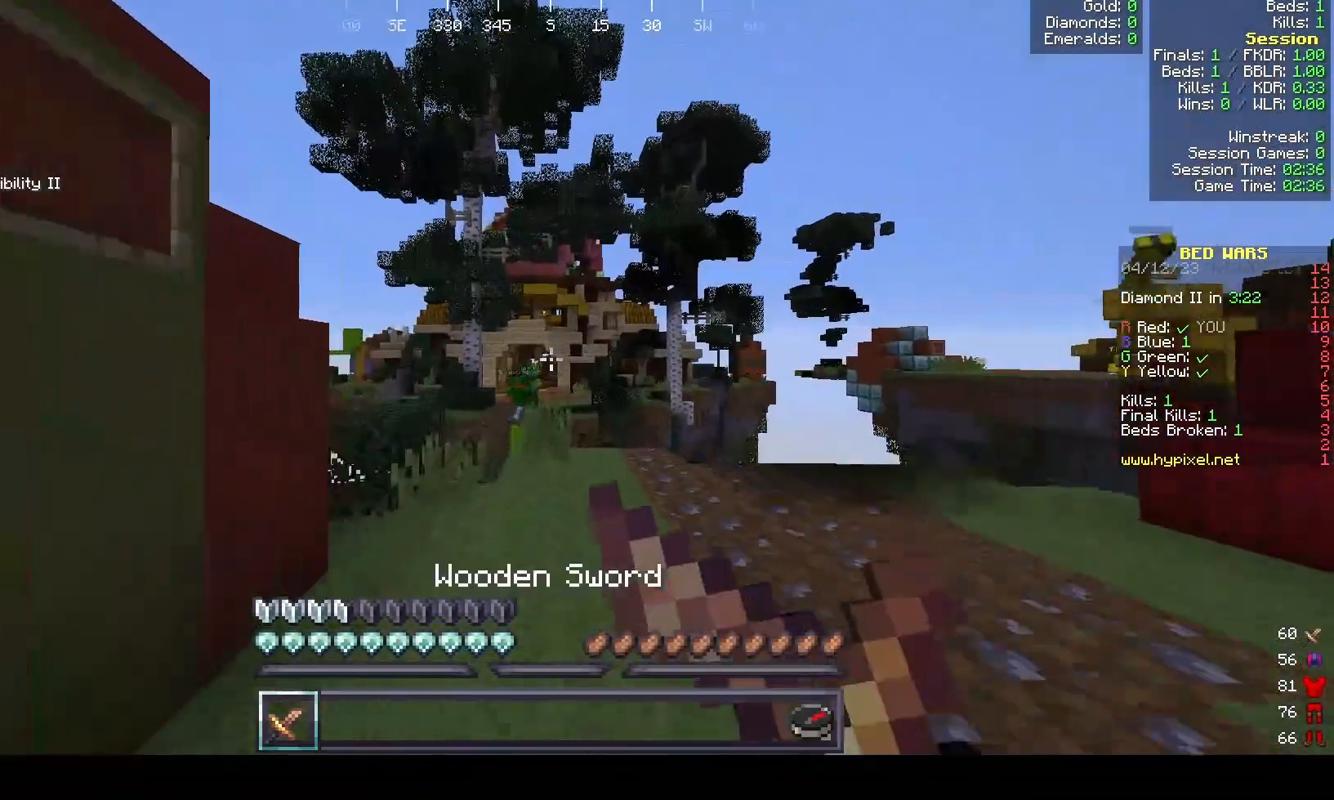
{"keys": [], "mouse": ["right"], "events": []}